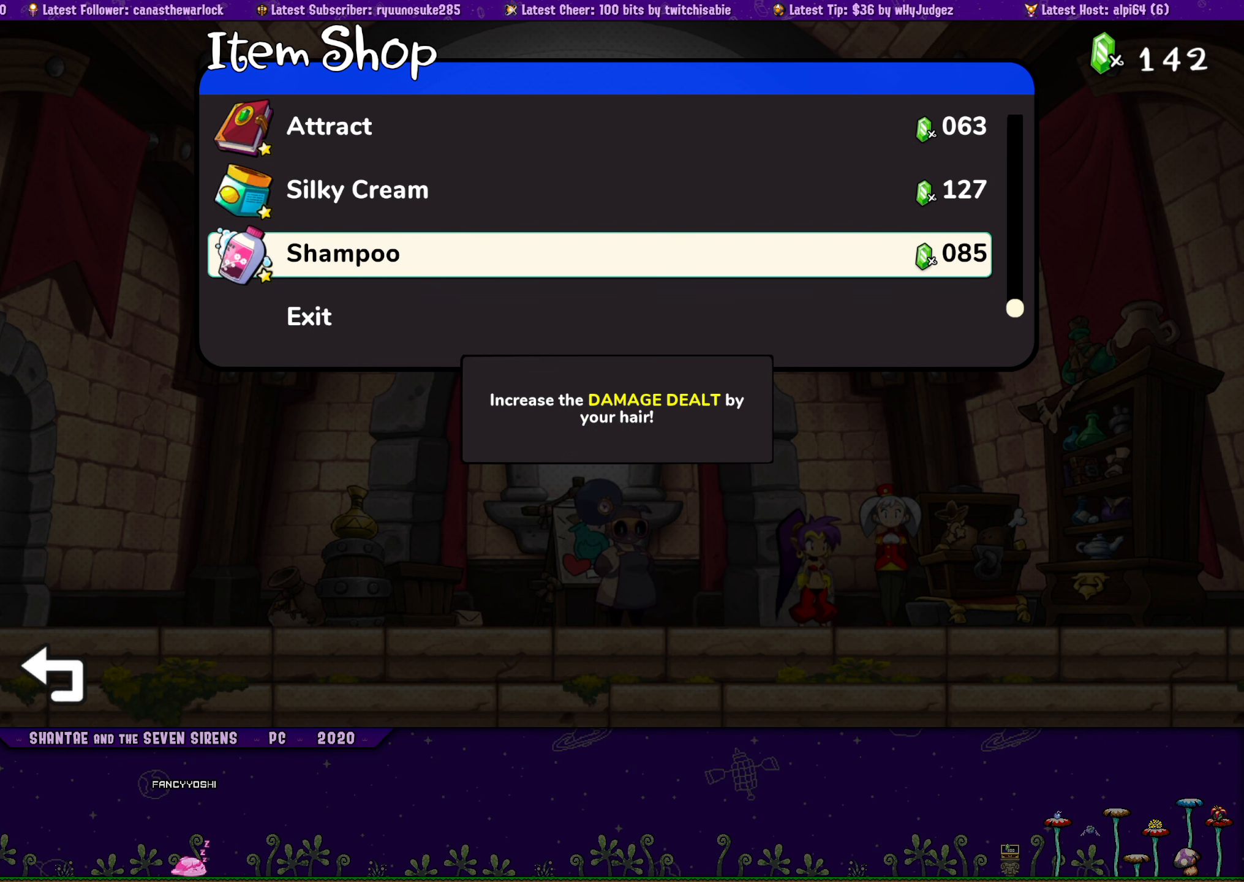
Gameplay with a controller (PlayStation layout); each line is a JSON object with the inputs held at the frame after it. "button_events" lists button changes between this image and that frame as [ms after this image, input, new state], when the widget could be followed in between (sticks are given only as held states). Not read: L3 R3 TOUCHPAD left_stick right_stick.
{"buttons": [], "button_events": []}
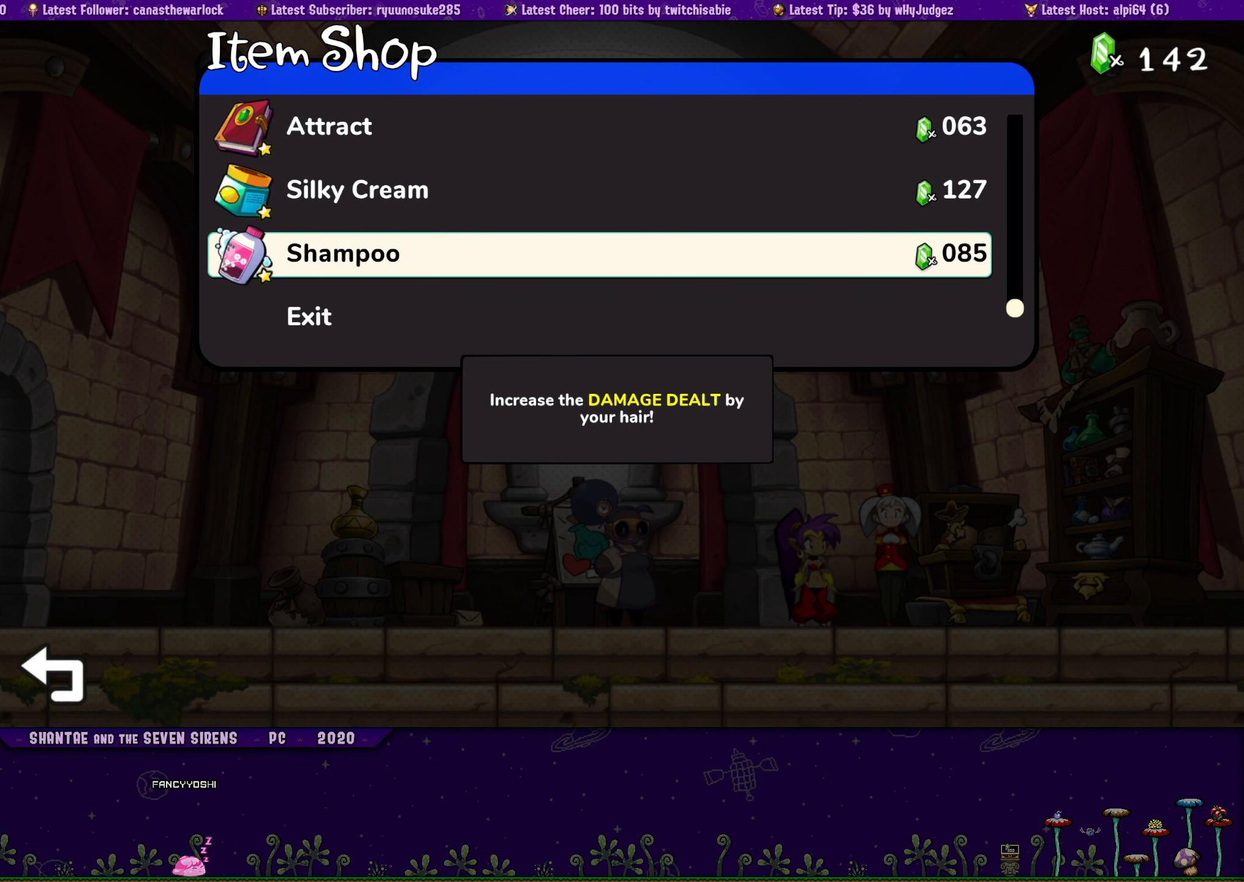
{"buttons": ["DPAD_DOWN"], "button_events": [[300, "DPAD_UP", "down"], [350, "DPAD_UP", "up"], [467, "DPAD_DOWN", "down"]]}
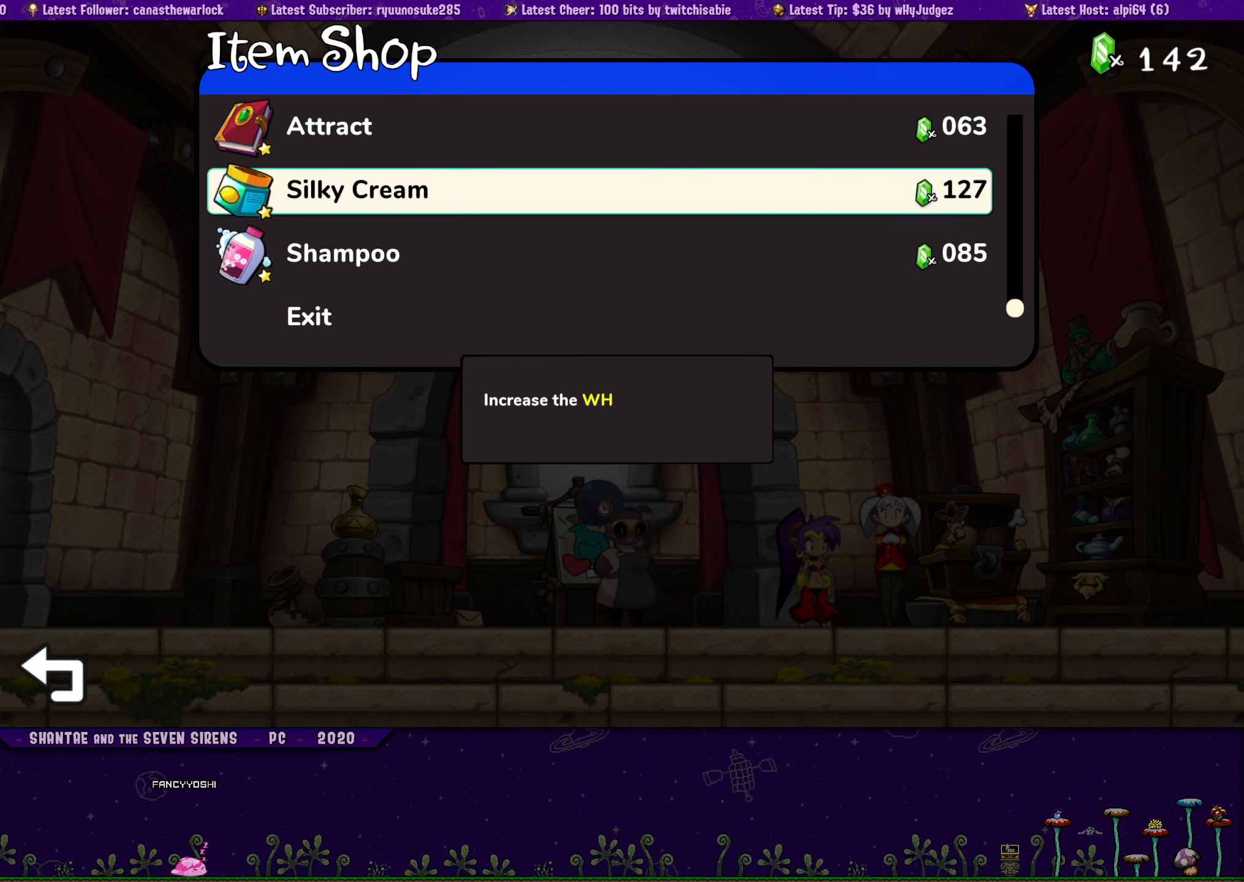
{"buttons": [], "button_events": [[83, "DPAD_DOWN", "up"]]}
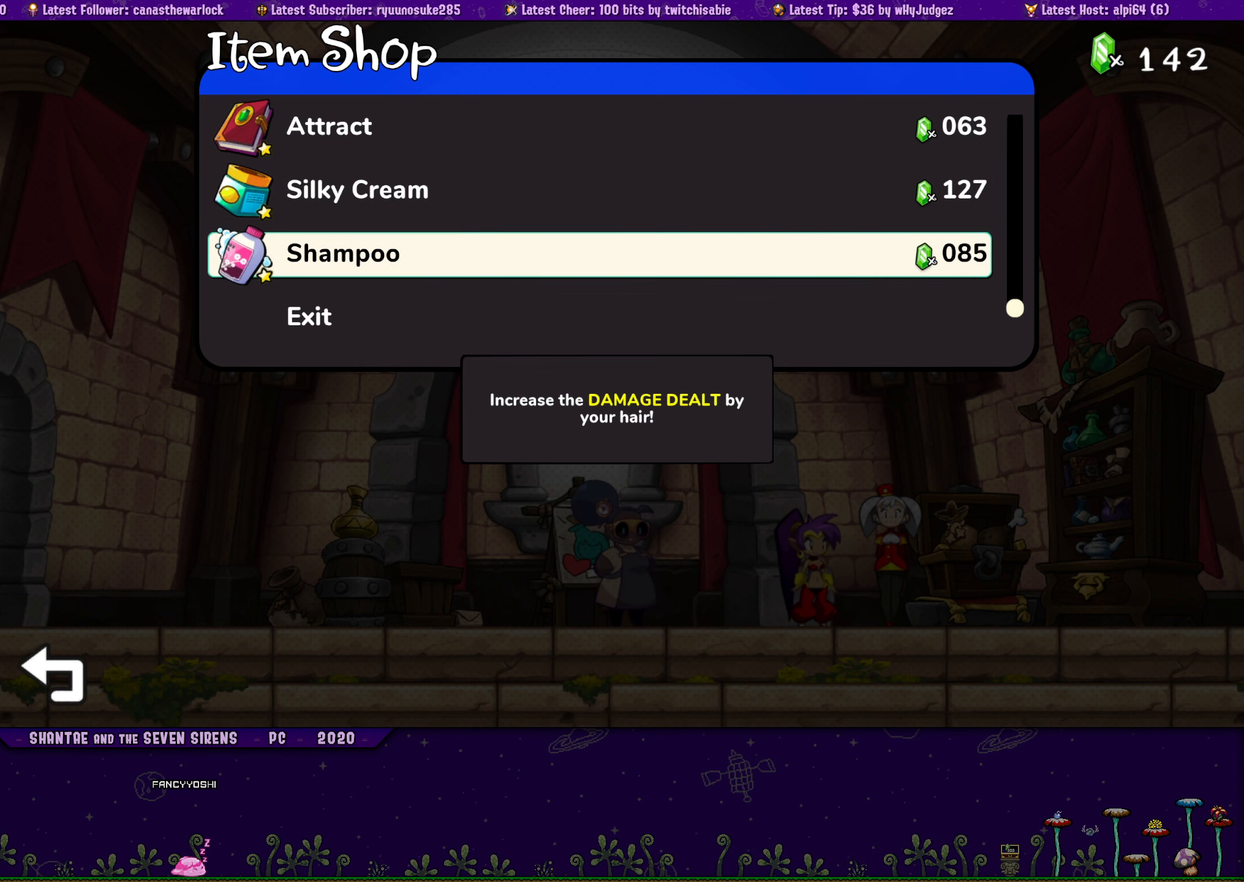
{"buttons": [], "button_events": []}
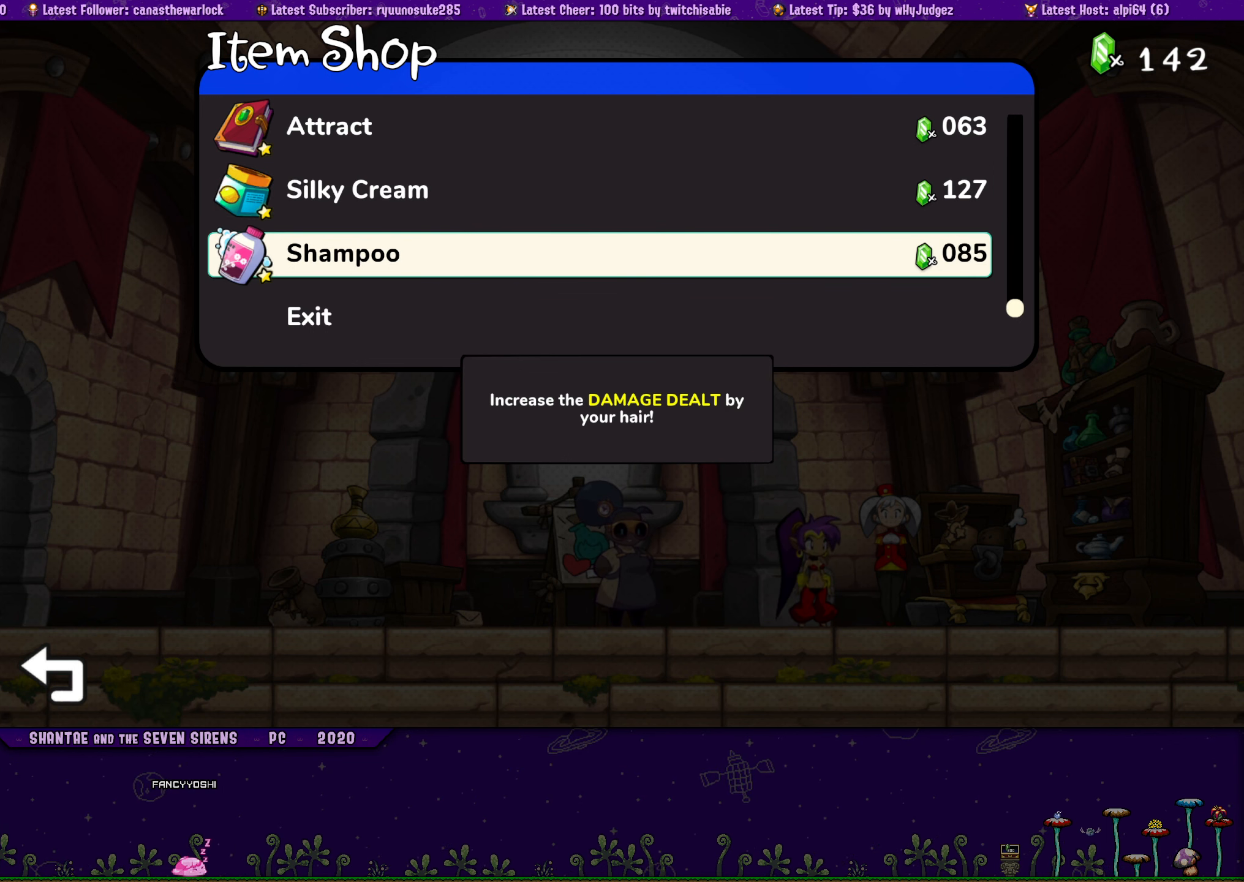
{"buttons": [], "button_events": [[50, "CROSS", "down"], [183, "CROSS", "up"]]}
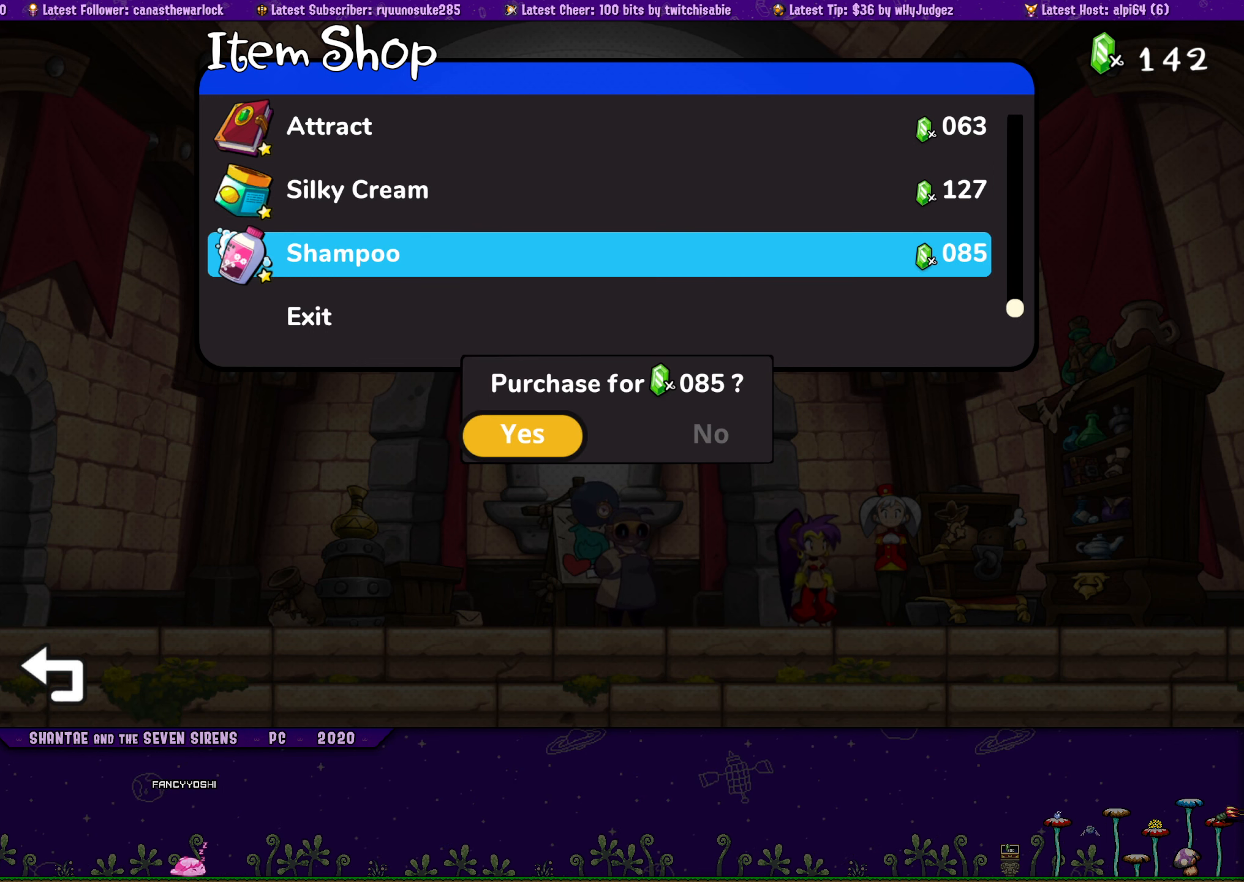
{"buttons": [], "button_events": []}
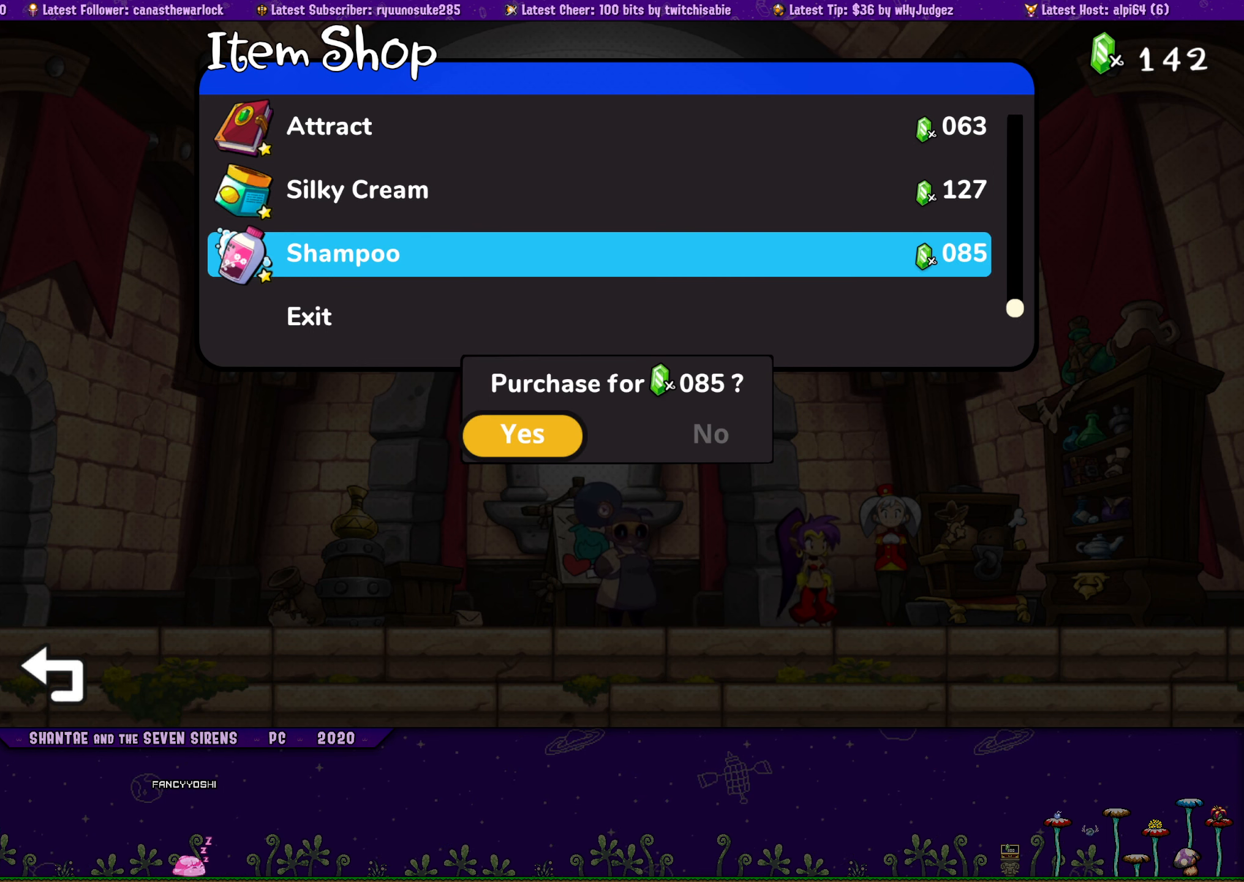
{"buttons": [], "button_events": [[150, "DPAD_RIGHT", "down"], [267, "DPAD_RIGHT", "up"]]}
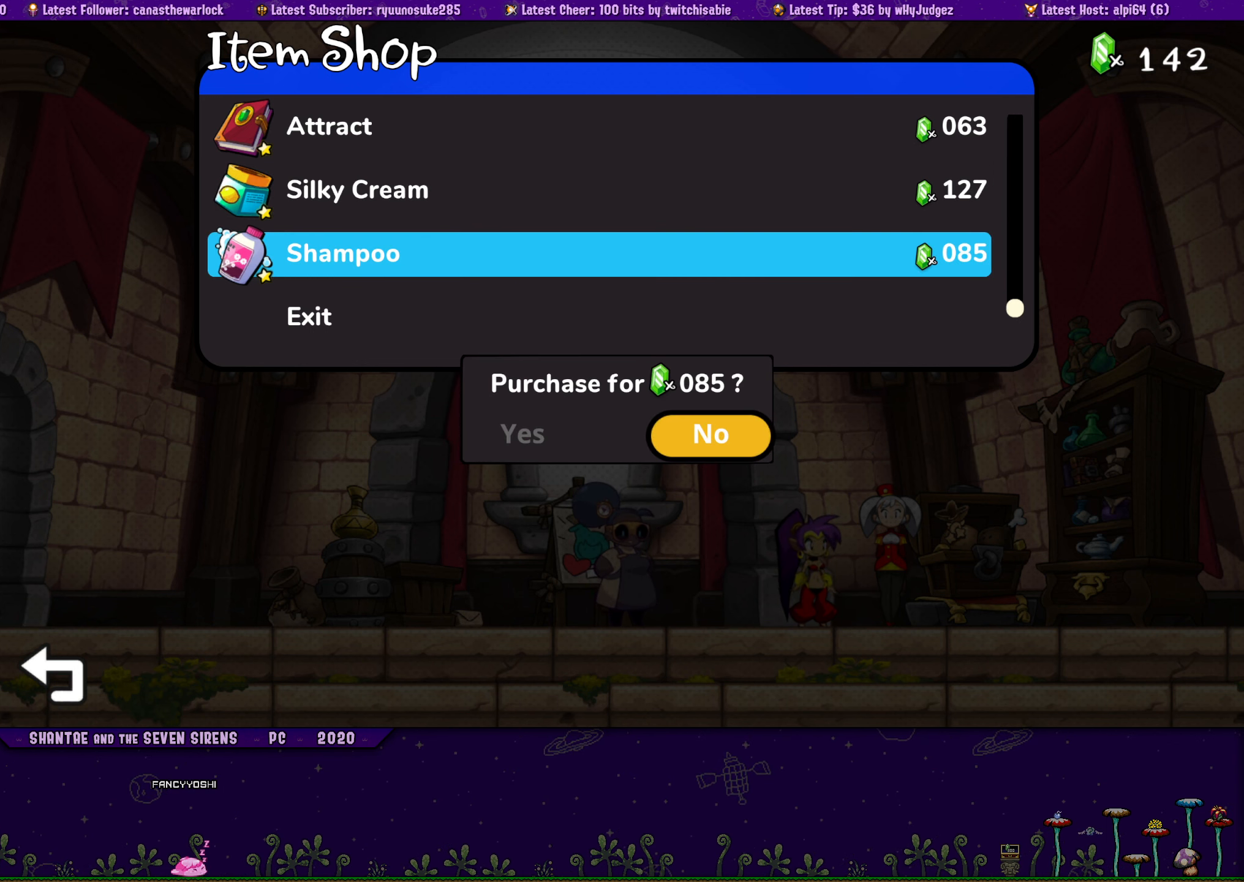
{"buttons": [], "button_events": [[67, "DPAD_LEFT", "down"], [183, "DPAD_LEFT", "up"]]}
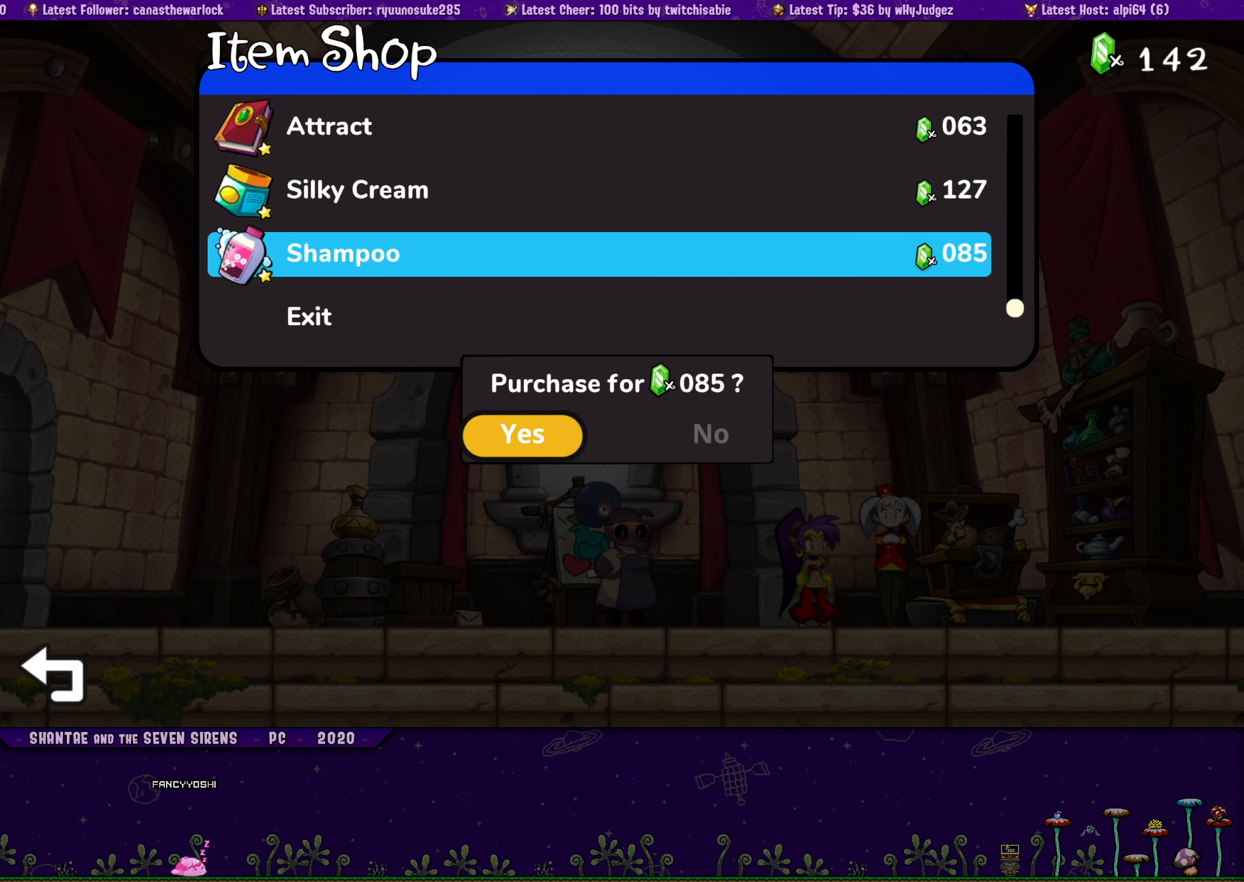
{"buttons": [], "button_events": []}
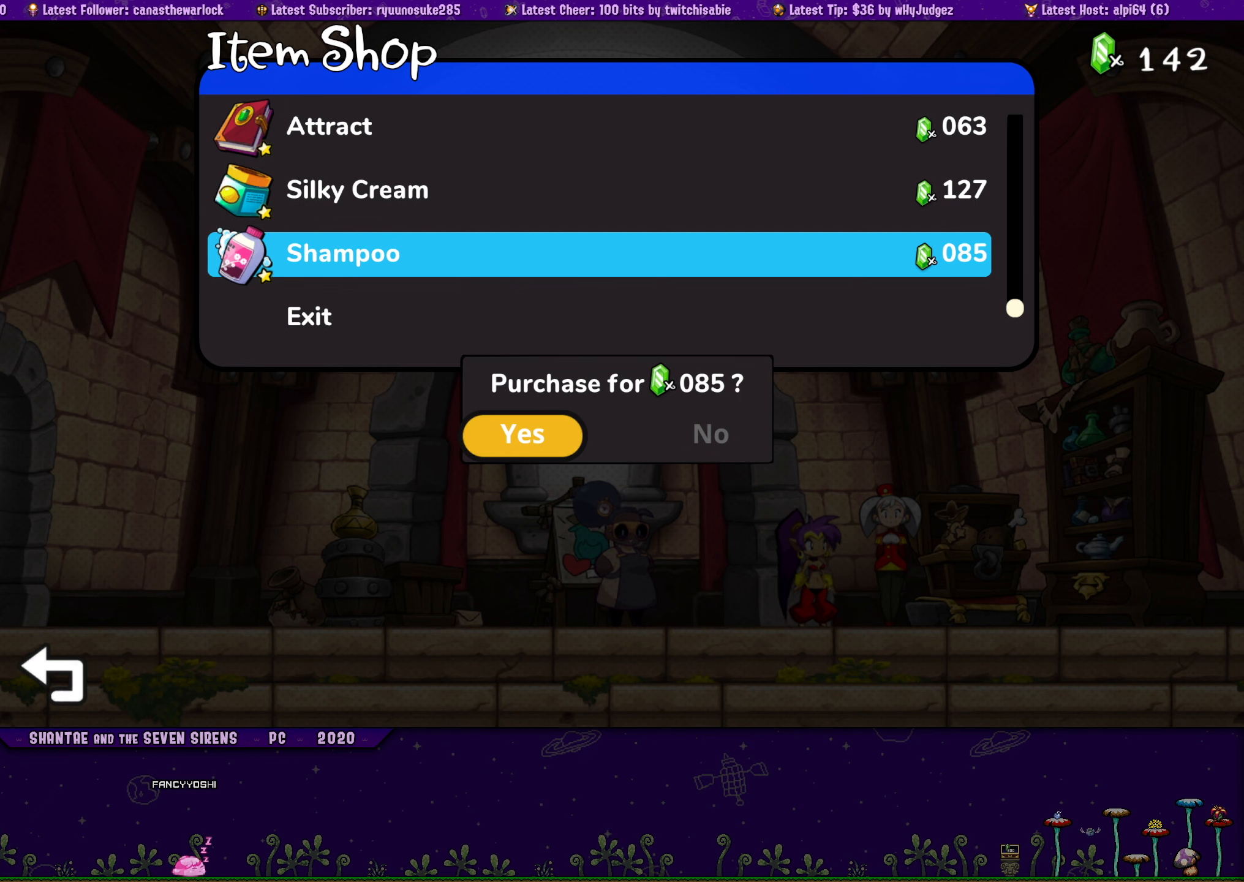
{"buttons": [], "button_events": [[350, "CROSS", "down"], [484, "CROSS", "up"]]}
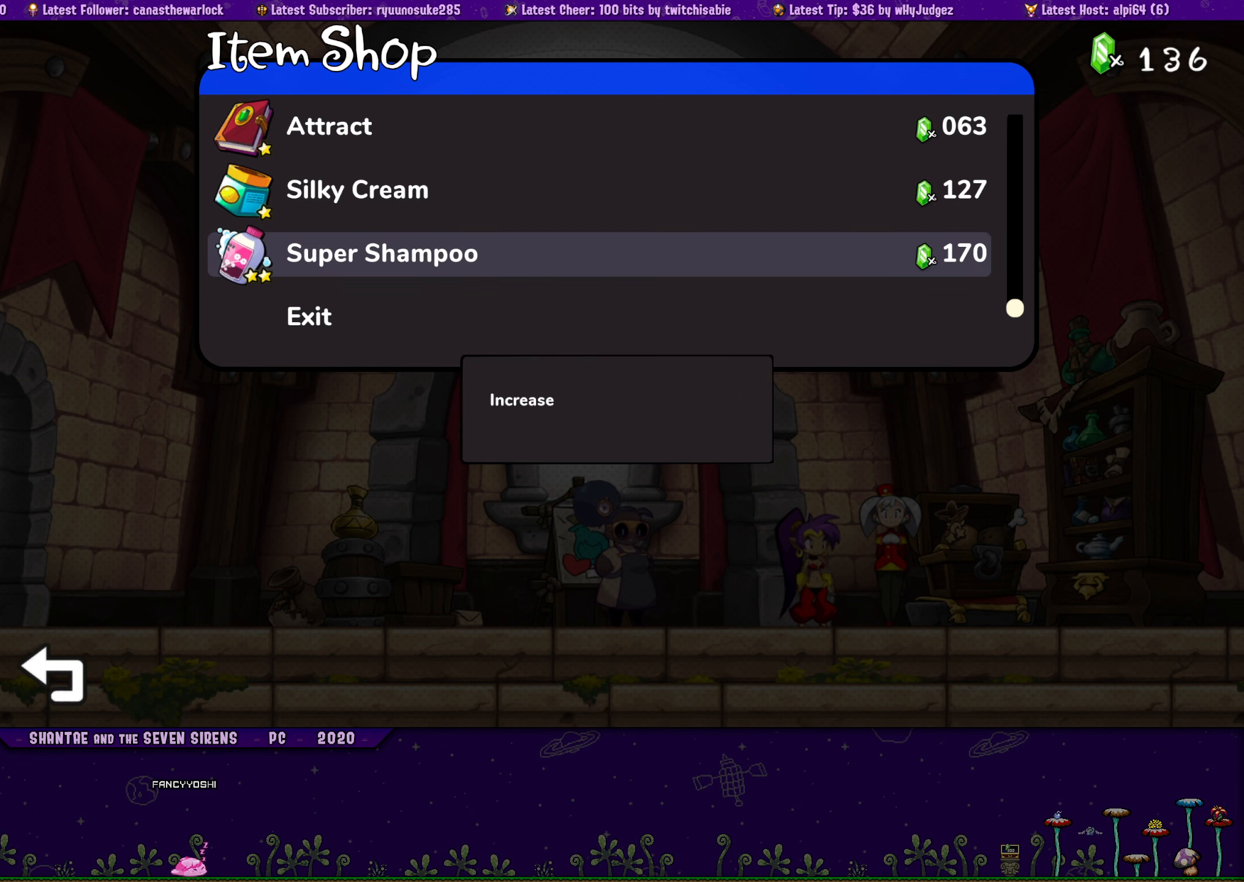
{"buttons": [], "button_events": [[50, "DPAD_DOWN", "down"], [184, "DPAD_DOWN", "up"], [300, "DPAD_DOWN", "down"], [434, "DPAD_DOWN", "up"]]}
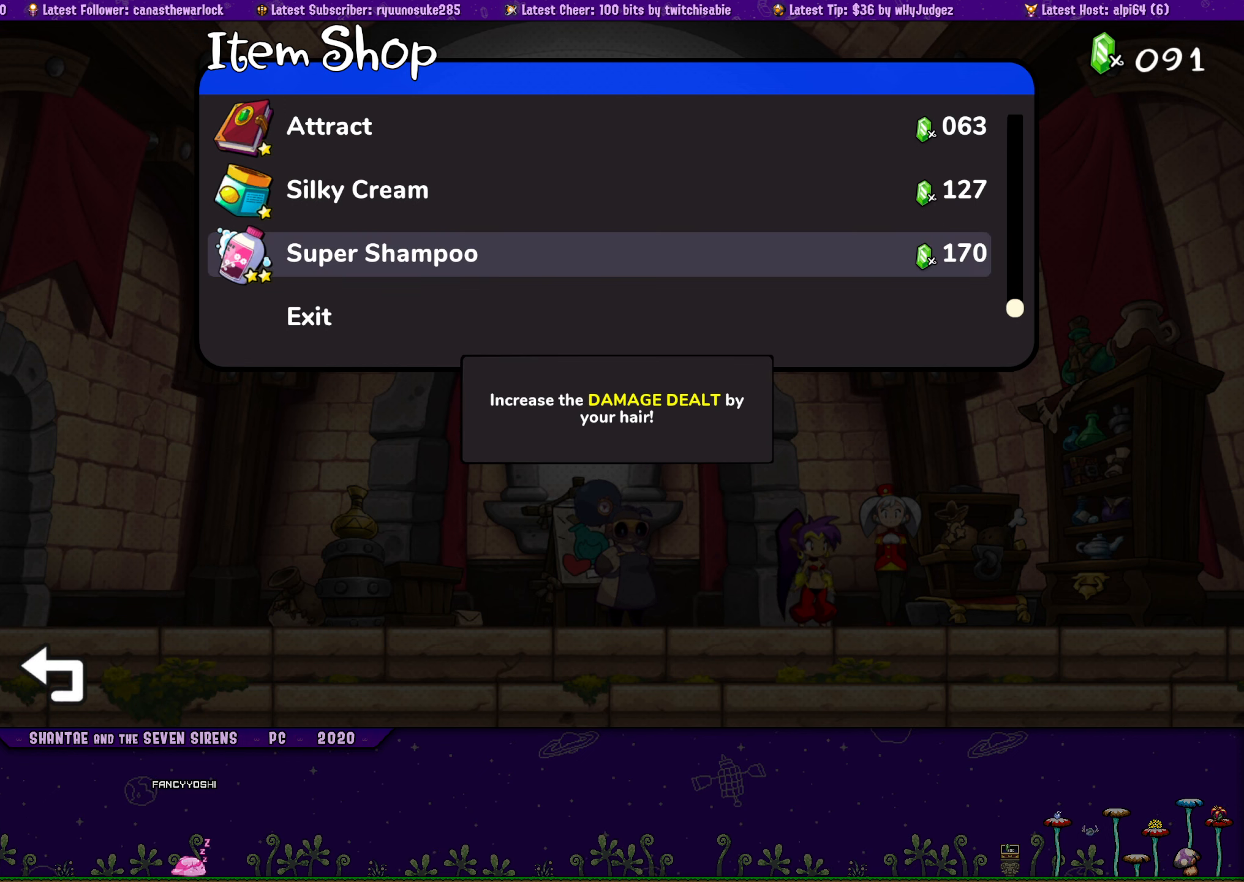
{"buttons": [], "button_events": [[17, "DPAD_DOWN", "down"], [117, "DPAD_DOWN", "up"], [184, "DPAD_DOWN", "down"], [284, "DPAD_DOWN", "up"], [350, "DPAD_DOWN", "down"], [484, "DPAD_DOWN", "up"]]}
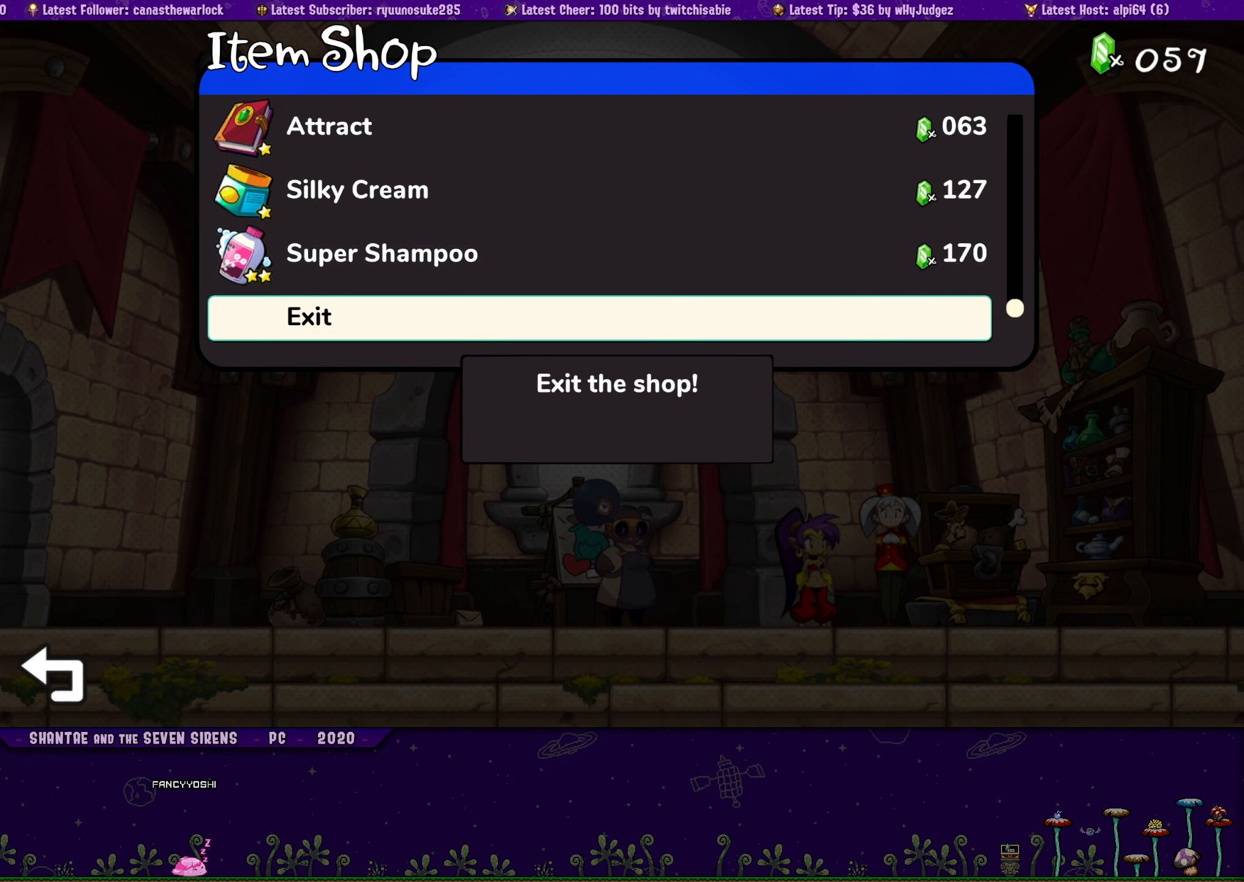
{"buttons": ["DPAD_UP"], "button_events": [[50, "DPAD_DOWN", "down"], [150, "DPAD_DOWN", "up"], [400, "DPAD_UP", "down"]]}
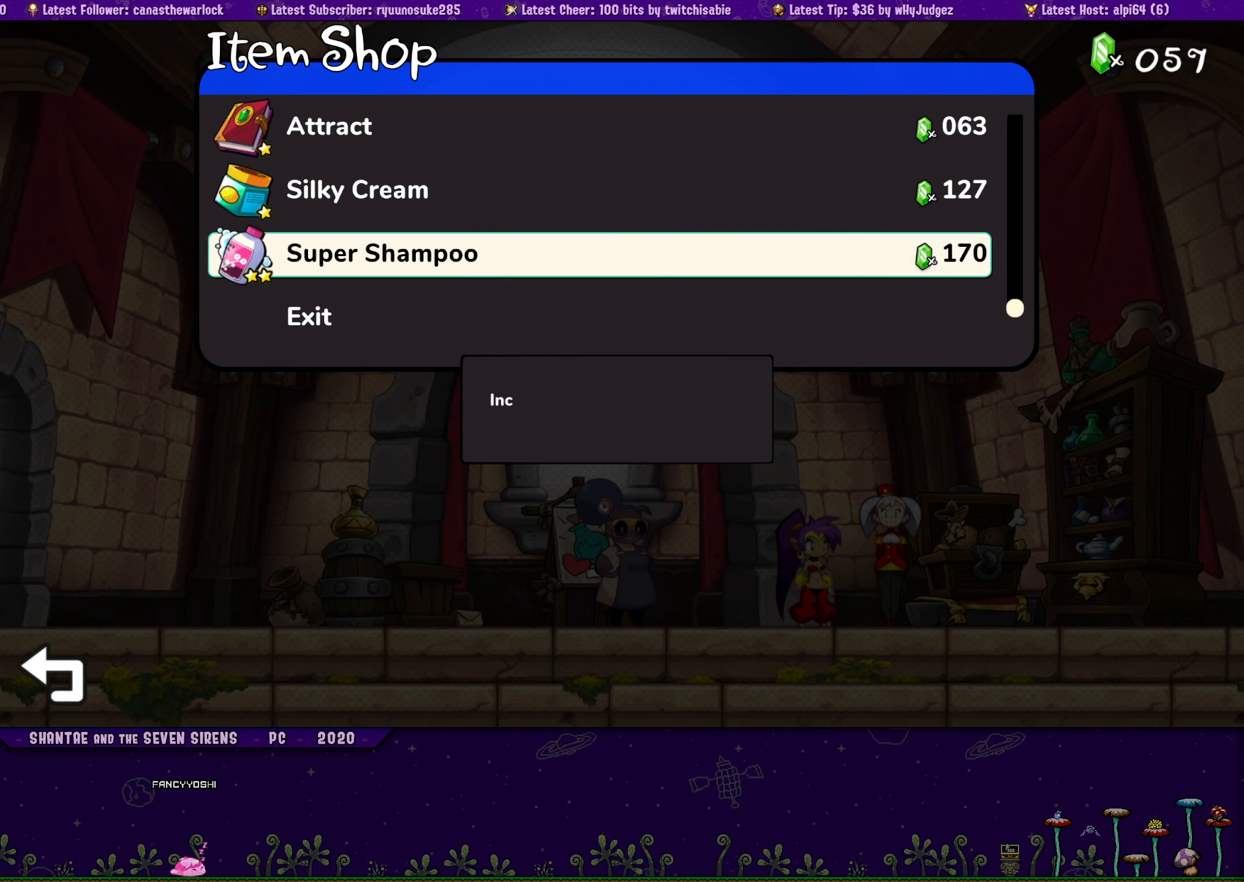
{"buttons": ["DPAD_UP"], "button_events": []}
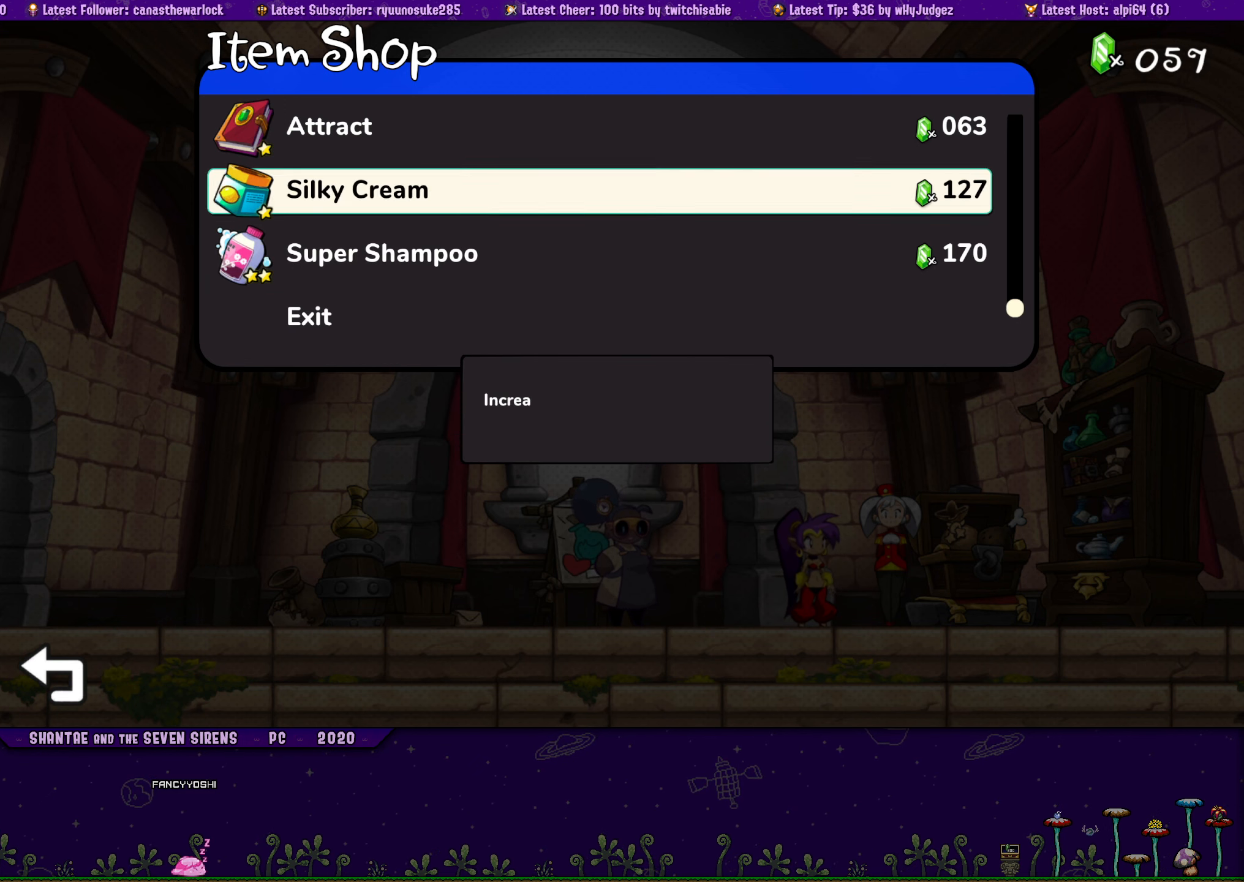
{"buttons": ["DPAD_UP"], "button_events": []}
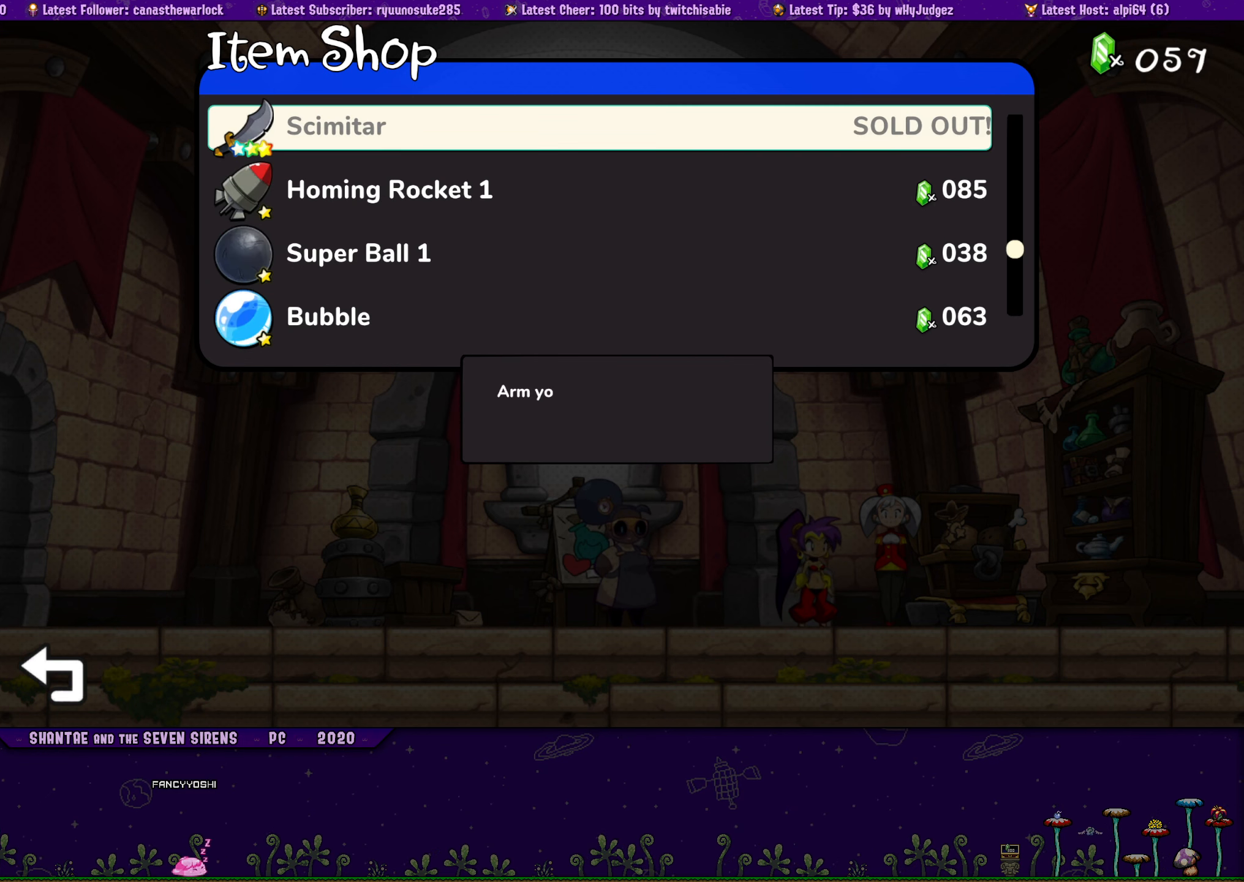
{"buttons": ["DPAD_UP"], "button_events": []}
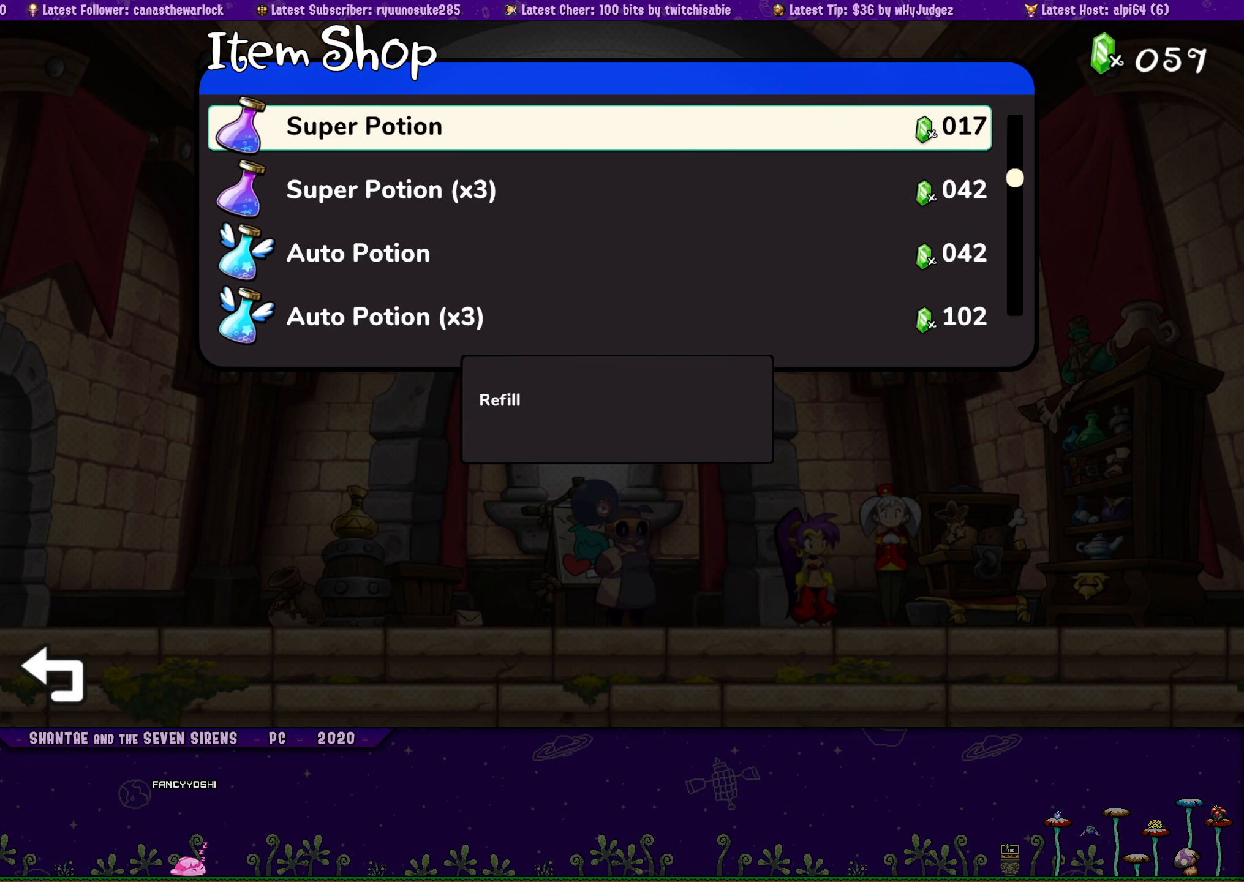
{"buttons": [], "button_events": [[284, "DPAD_UP", "up"]]}
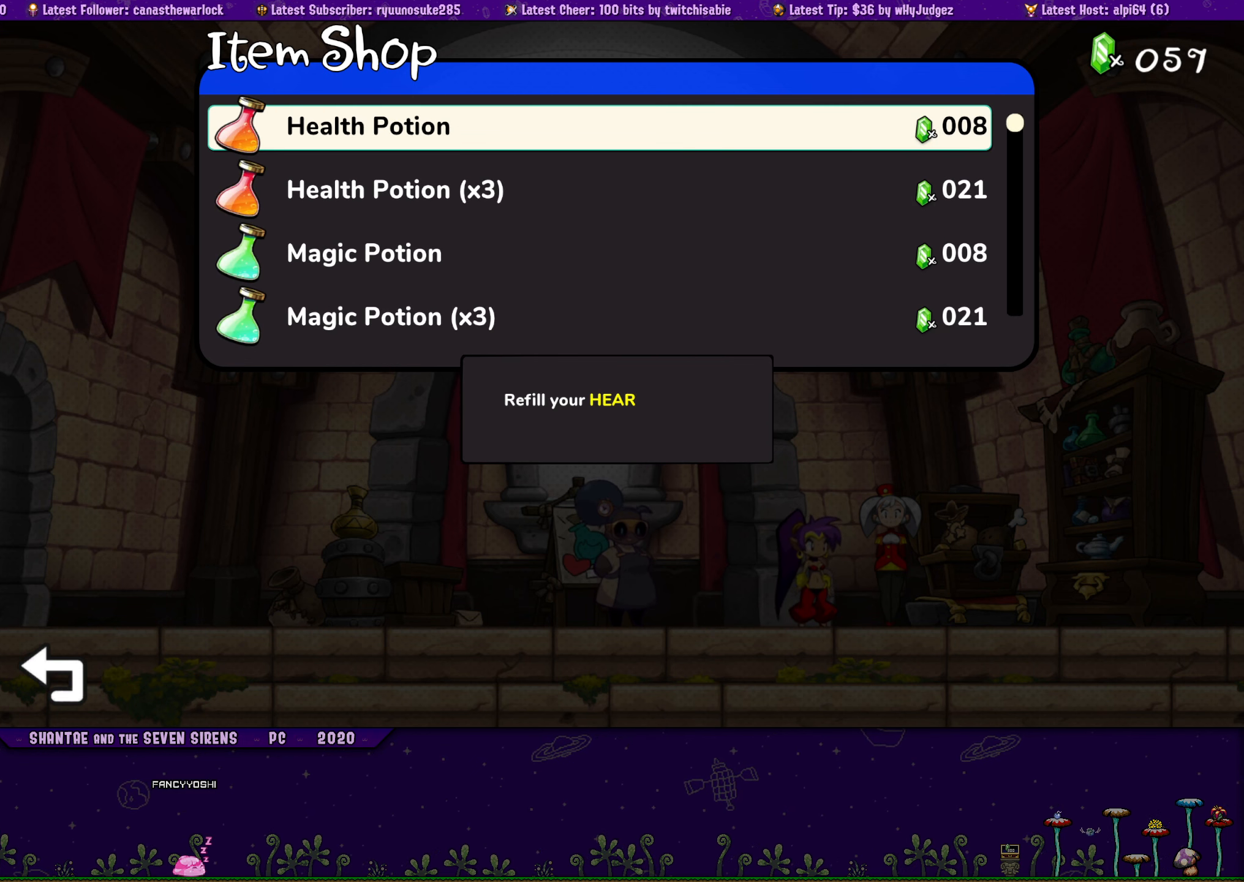
{"buttons": ["CROSS"], "button_events": [[234, "DPAD_DOWN", "down"], [350, "DPAD_DOWN", "up"], [434, "CROSS", "down"]]}
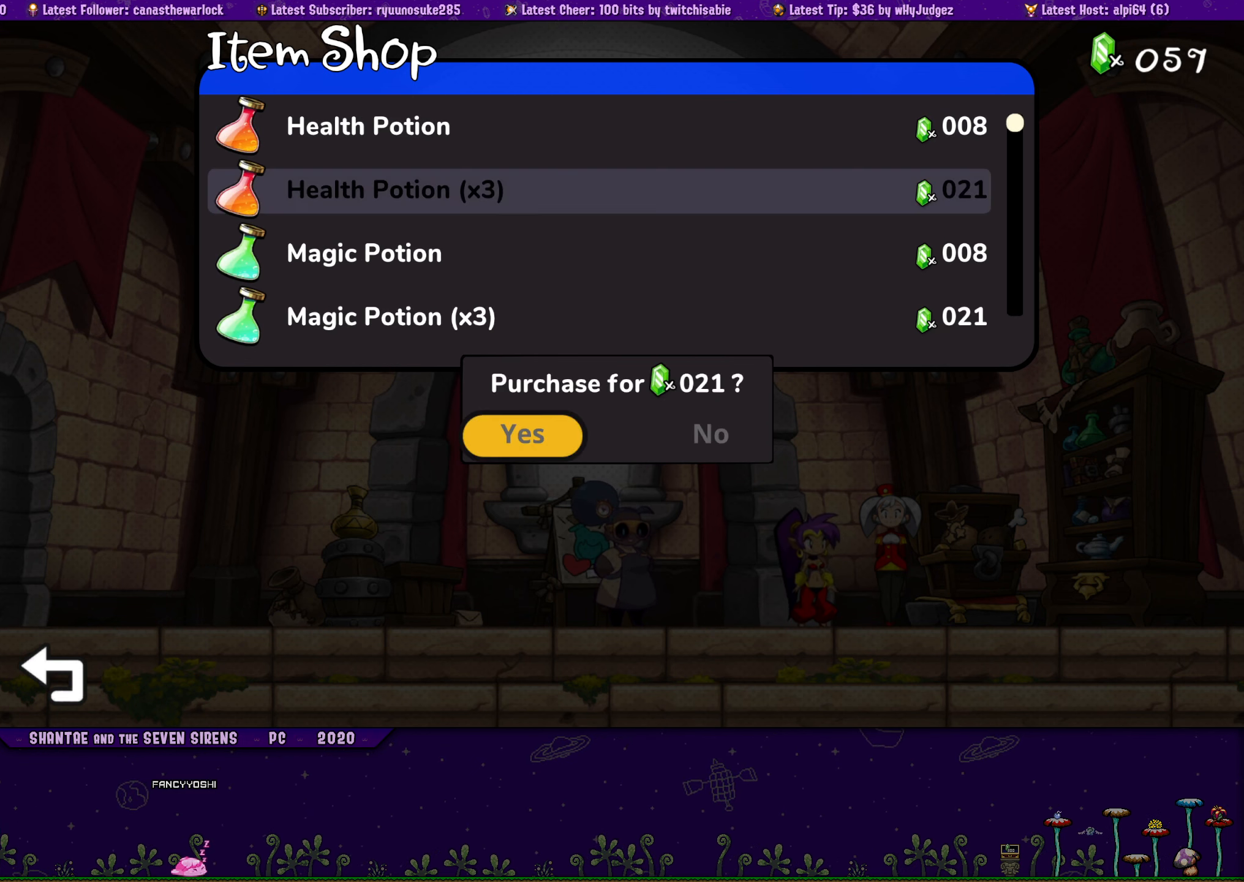
{"buttons": ["DPAD_DOWN"], "button_events": [[50, "CROSS", "up"], [217, "CROSS", "down"], [350, "CROSS", "up"], [483, "DPAD_DOWN", "down"]]}
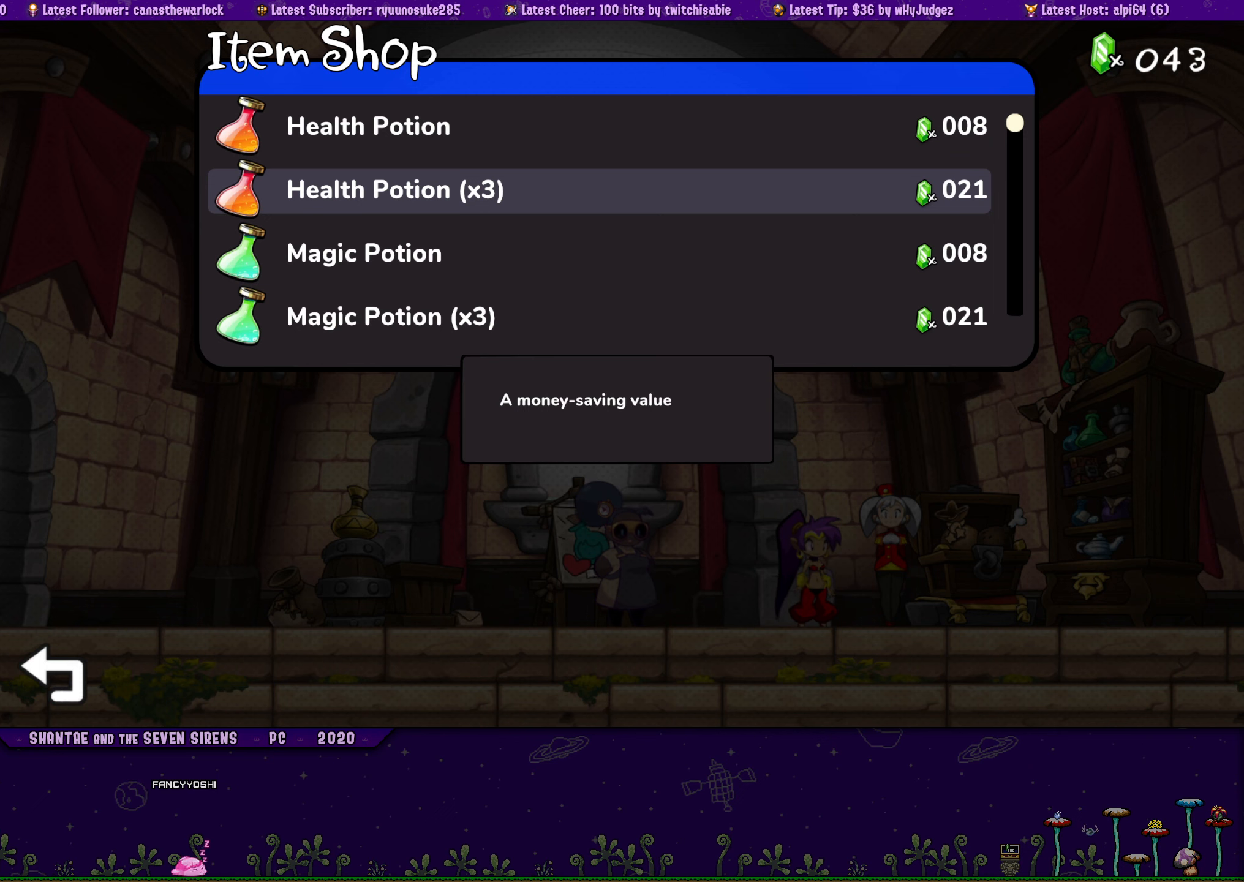
{"buttons": [], "button_events": [[66, "DPAD_DOWN", "up"], [366, "DPAD_DOWN", "down"], [450, "DPAD_DOWN", "up"]]}
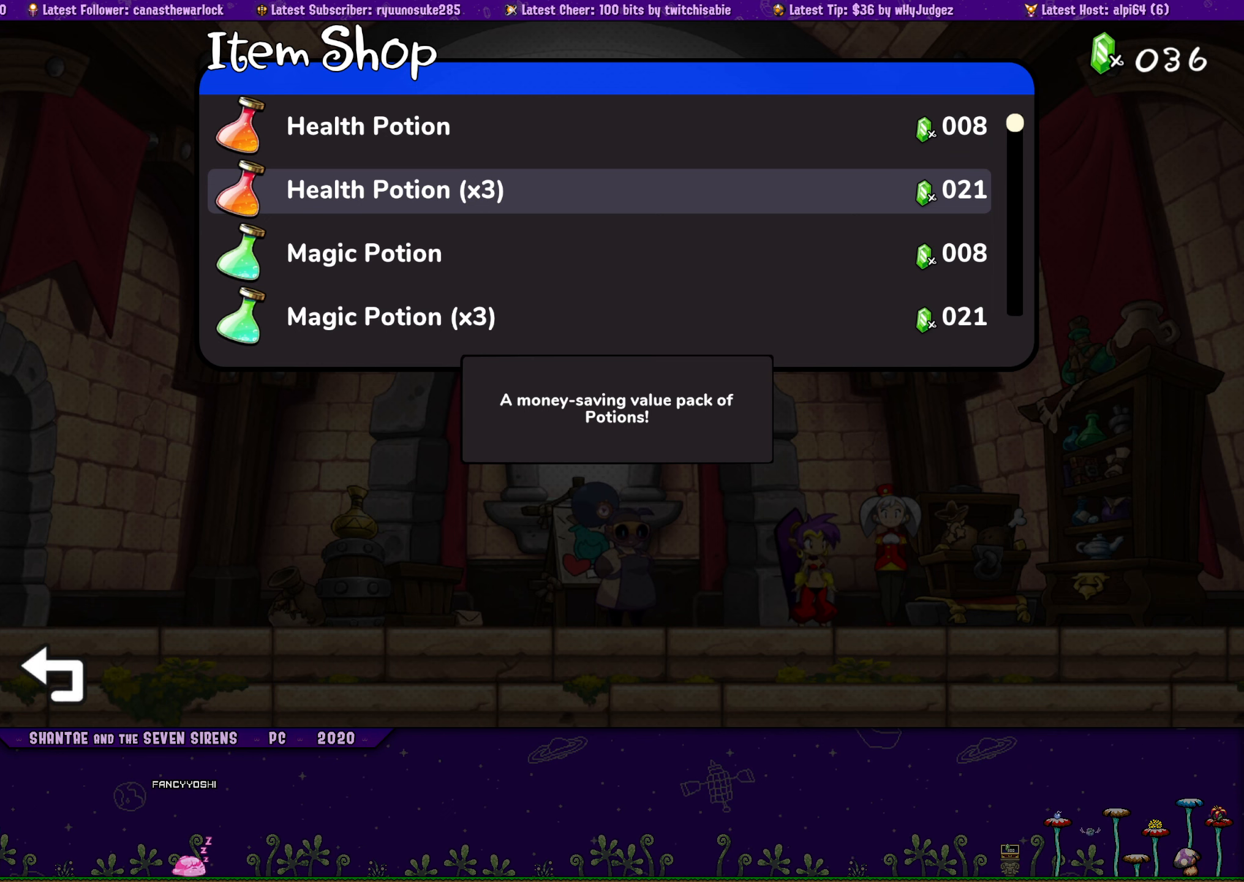
{"buttons": ["CROSS"], "button_events": [[100, "DPAD_DOWN", "down"], [200, "DPAD_DOWN", "up"], [283, "DPAD_DOWN", "down"], [366, "DPAD_DOWN", "up"], [483, "CROSS", "down"]]}
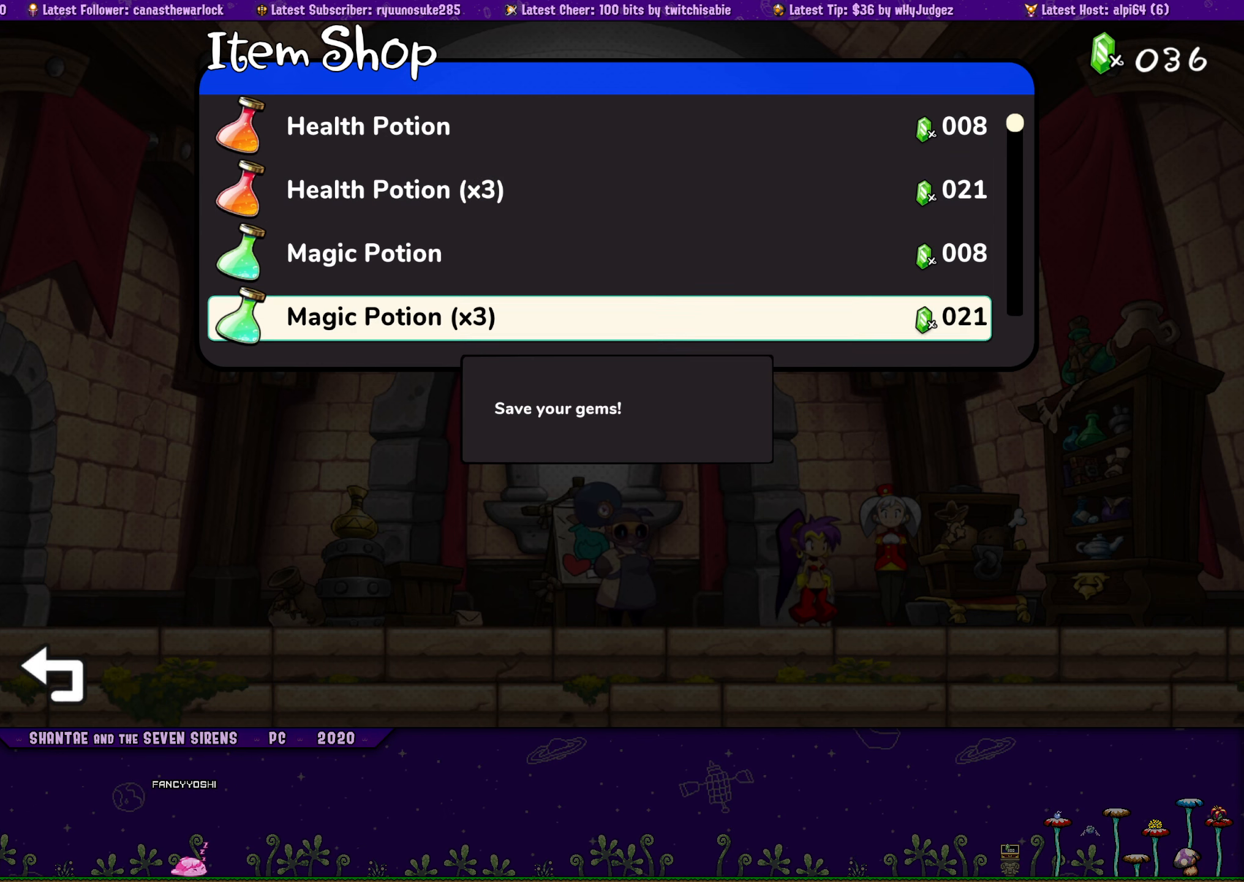
{"buttons": ["CROSS"], "button_events": [[100, "CROSS", "up"], [416, "CROSS", "down"]]}
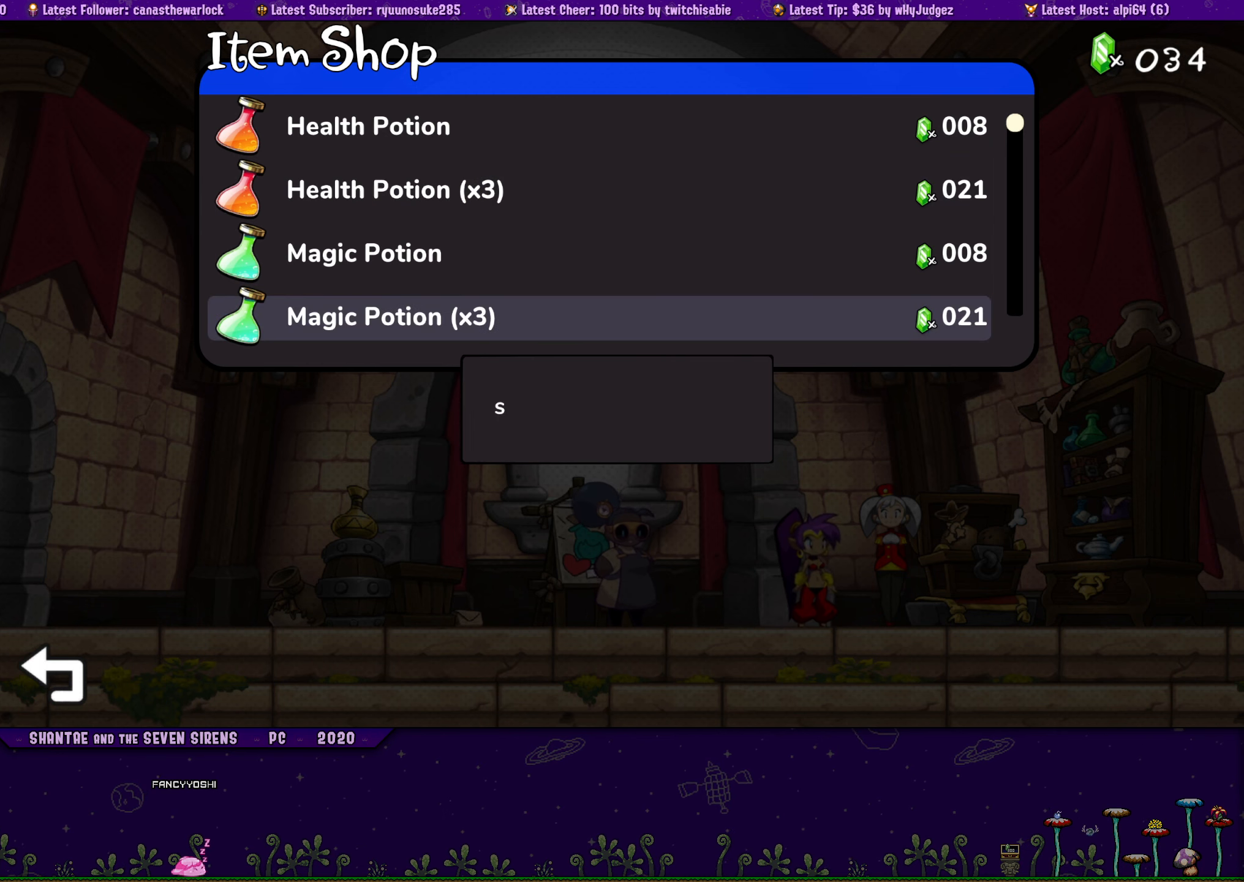
{"buttons": [], "button_events": [[16, "CROSS", "up"]]}
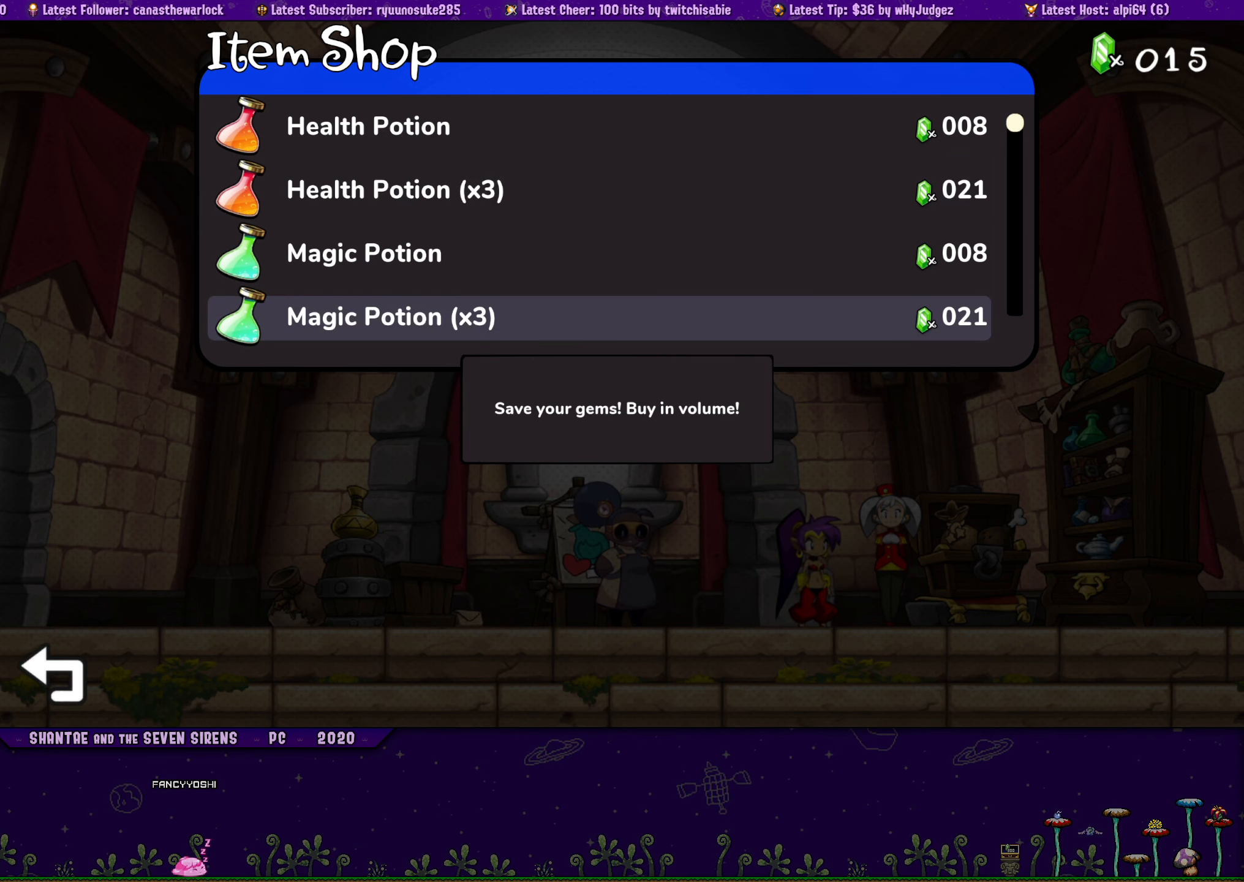
{"buttons": [], "button_events": []}
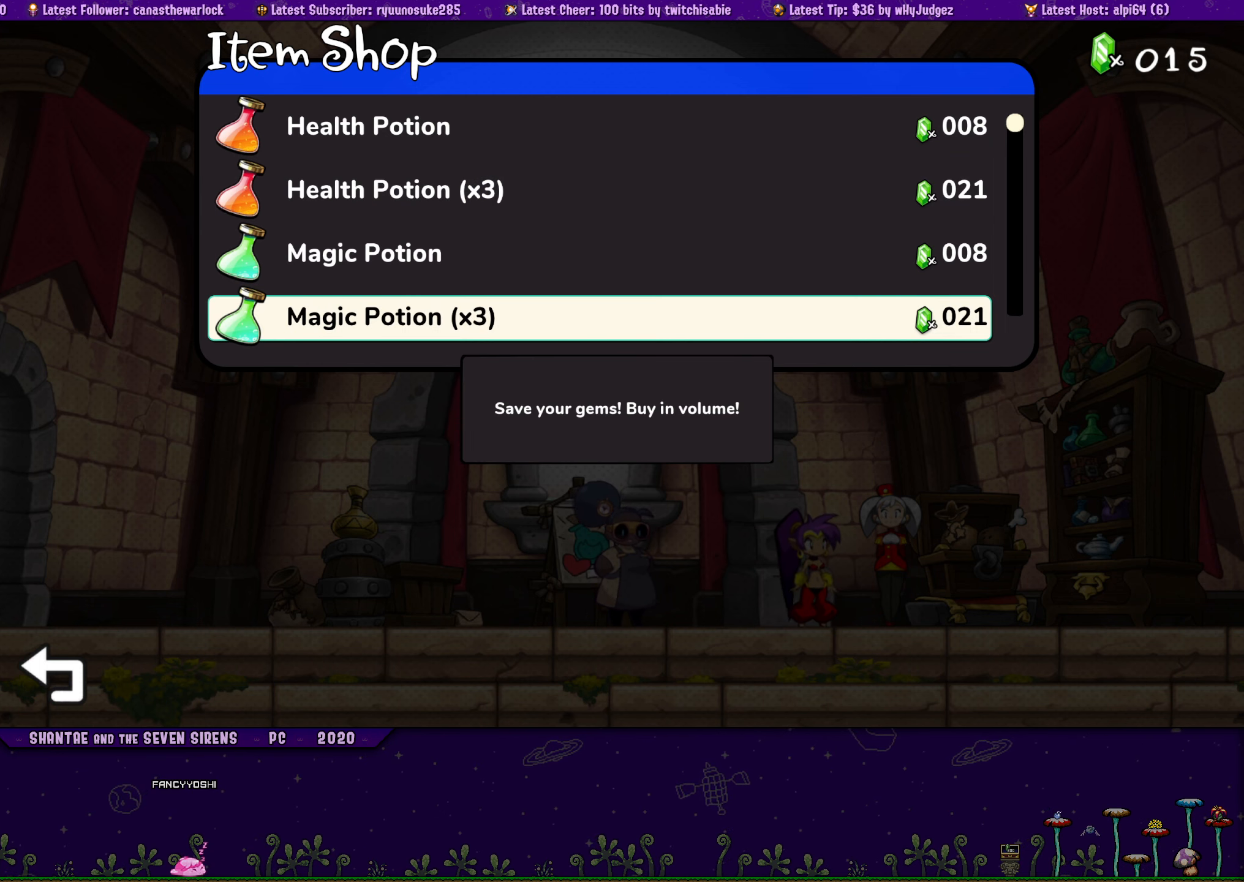
{"buttons": [], "button_events": []}
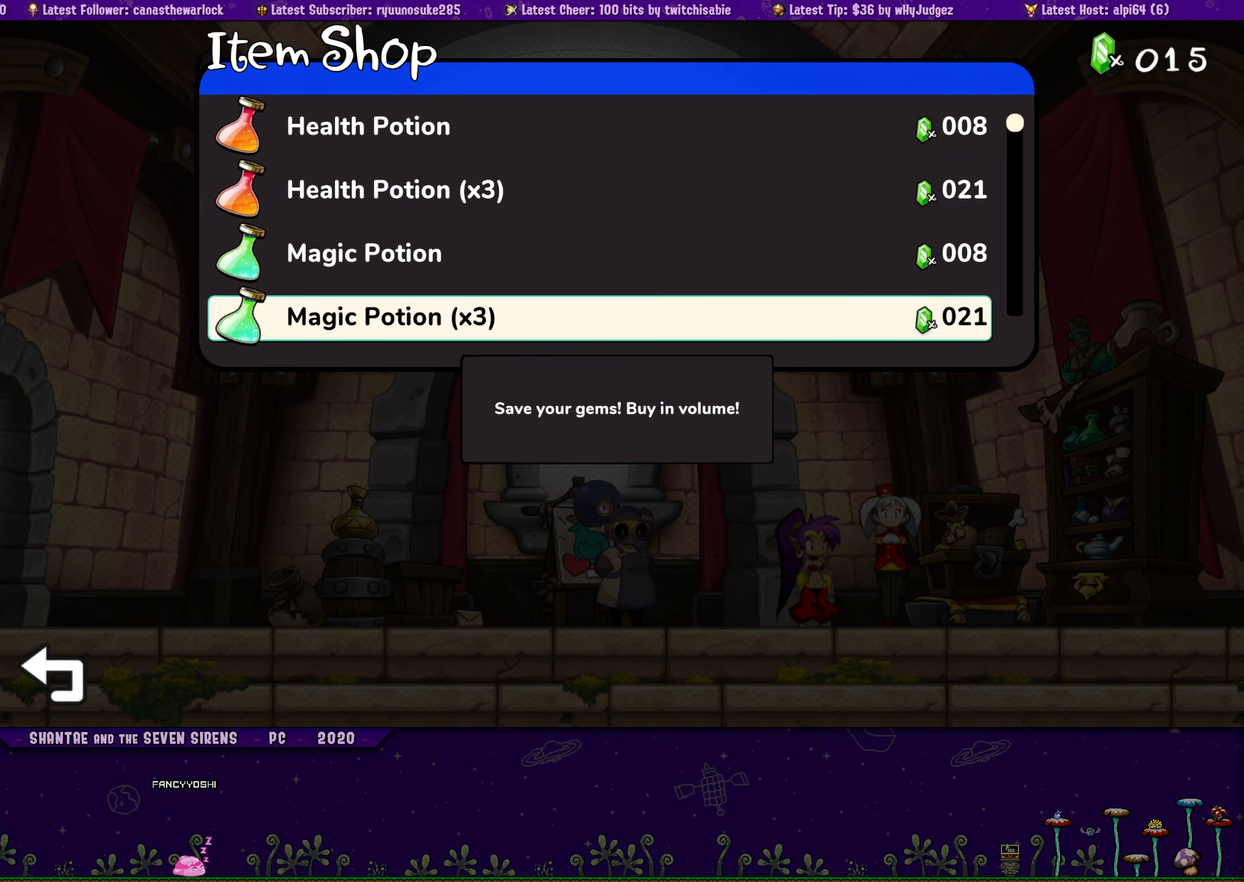
{"buttons": [], "button_events": [[266, "SQUARE", "down"], [383, "SQUARE", "up"]]}
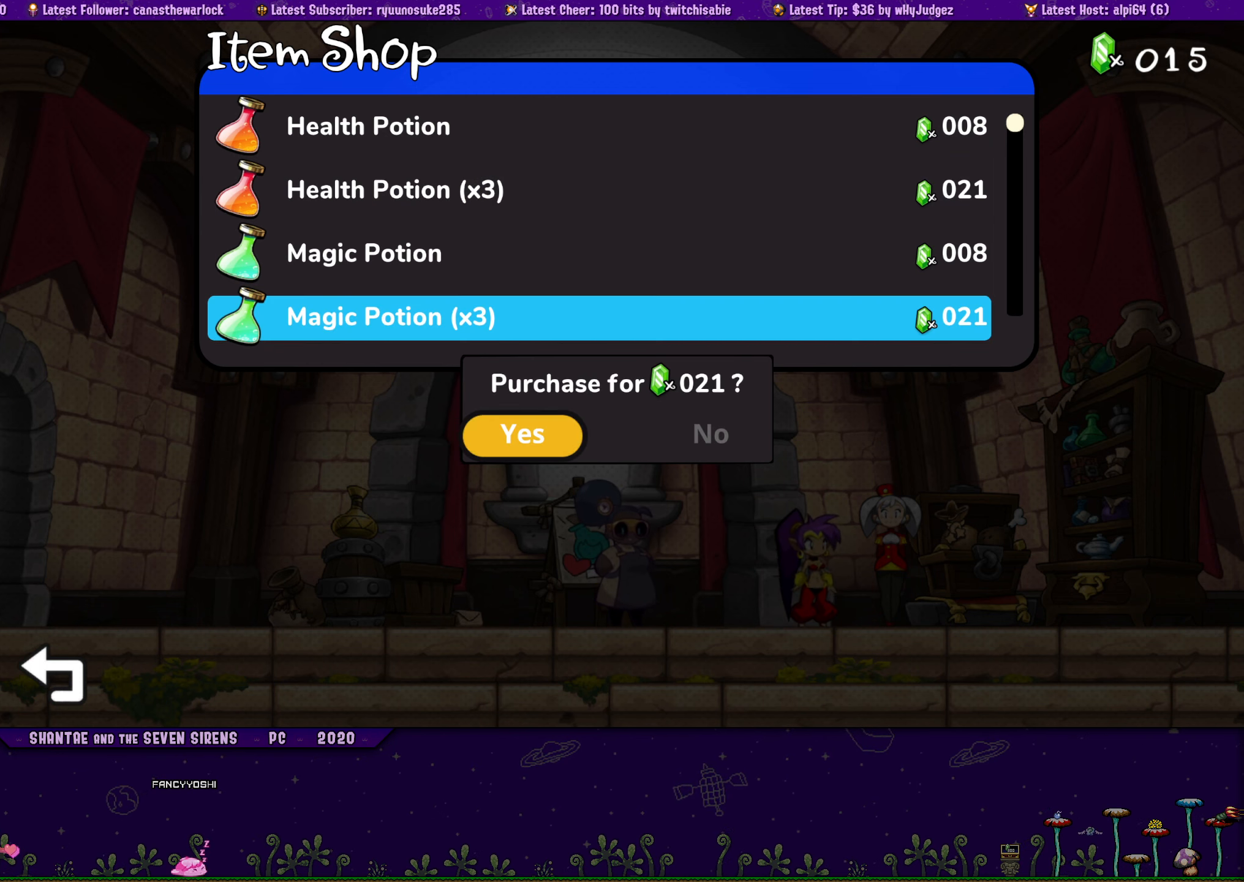
{"buttons": [], "button_events": [[250, "CIRCLE", "down"], [383, "CIRCLE", "up"]]}
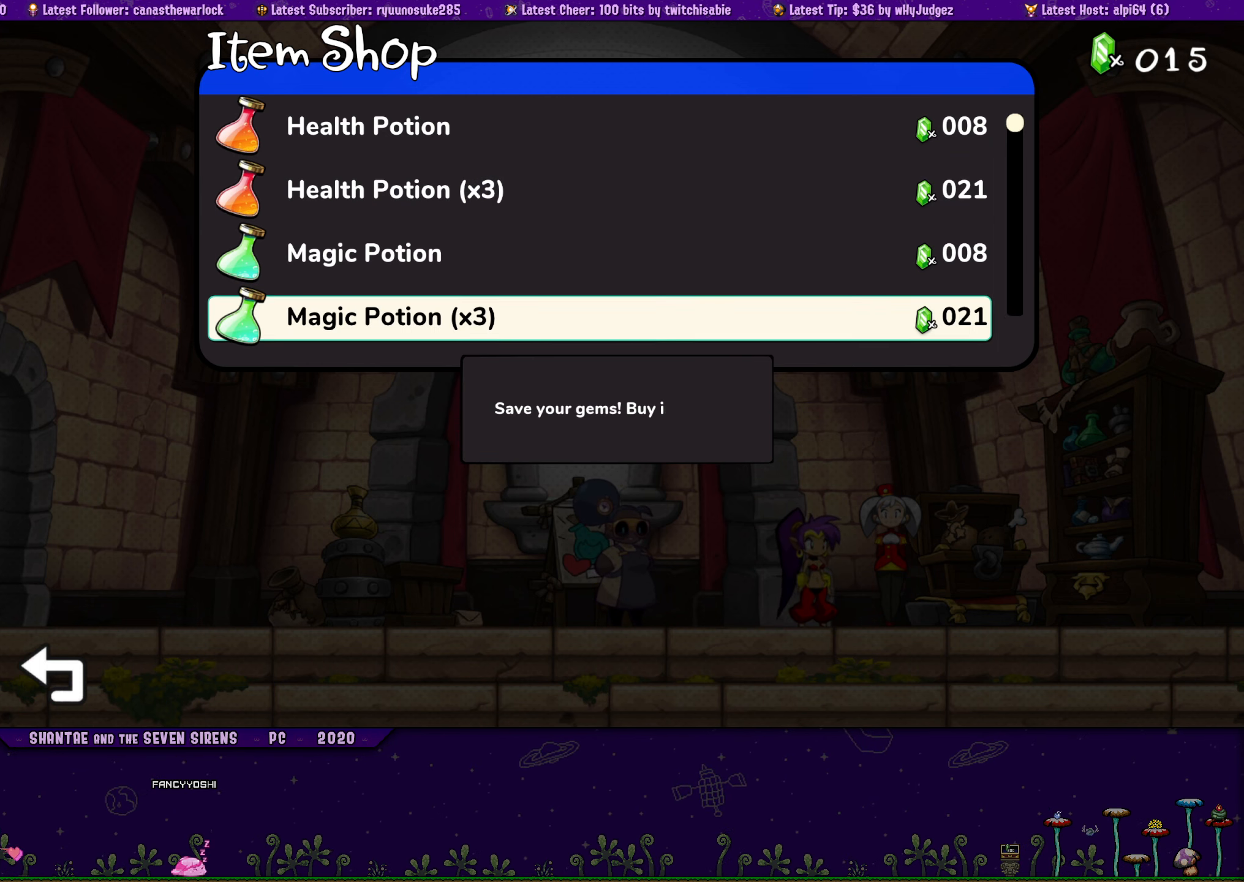
{"buttons": [], "button_events": []}
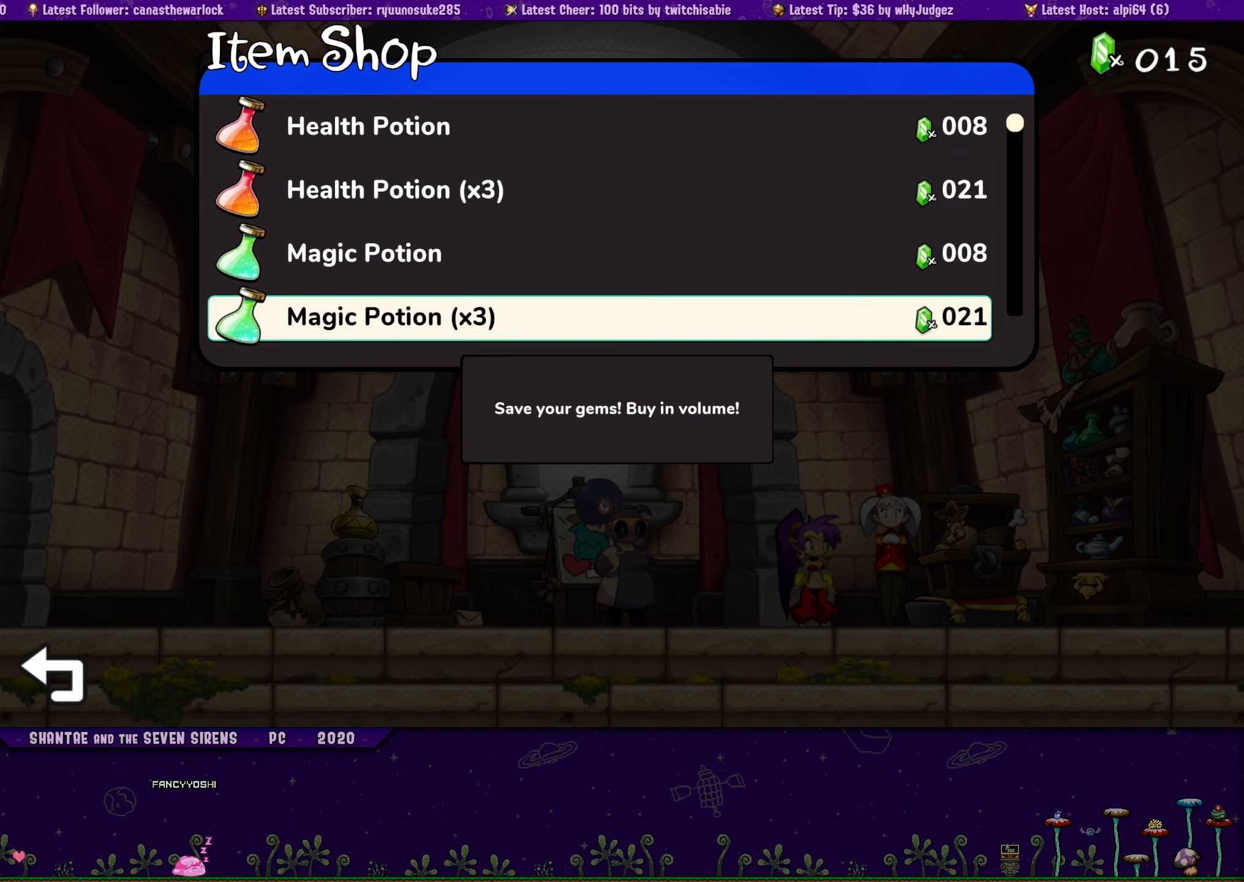
{"buttons": [], "button_events": [[33, "CIRCLE", "down"], [150, "CIRCLE", "up"]]}
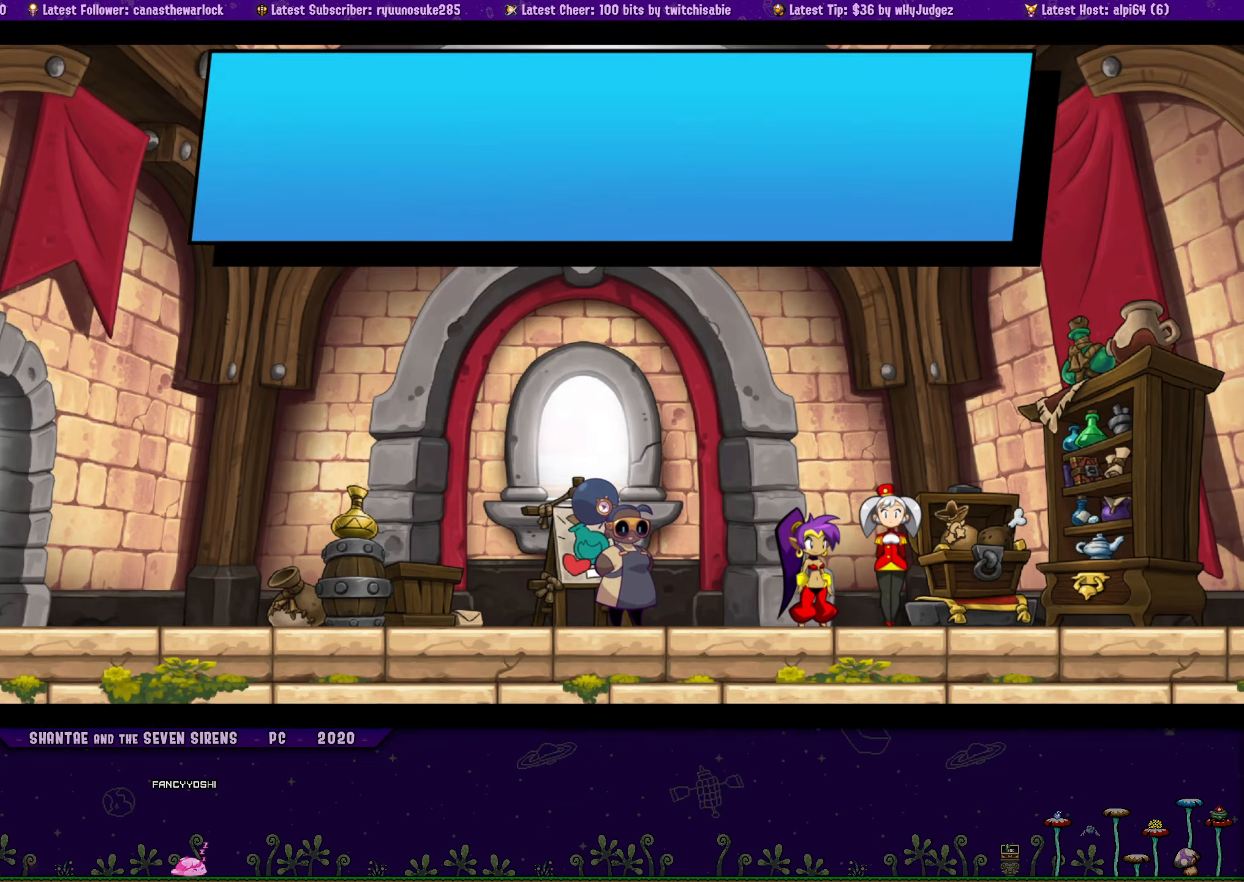
{"buttons": [], "button_events": [[33, "DPAD_LEFT", "down"], [467, "DPAD_LEFT", "up"]]}